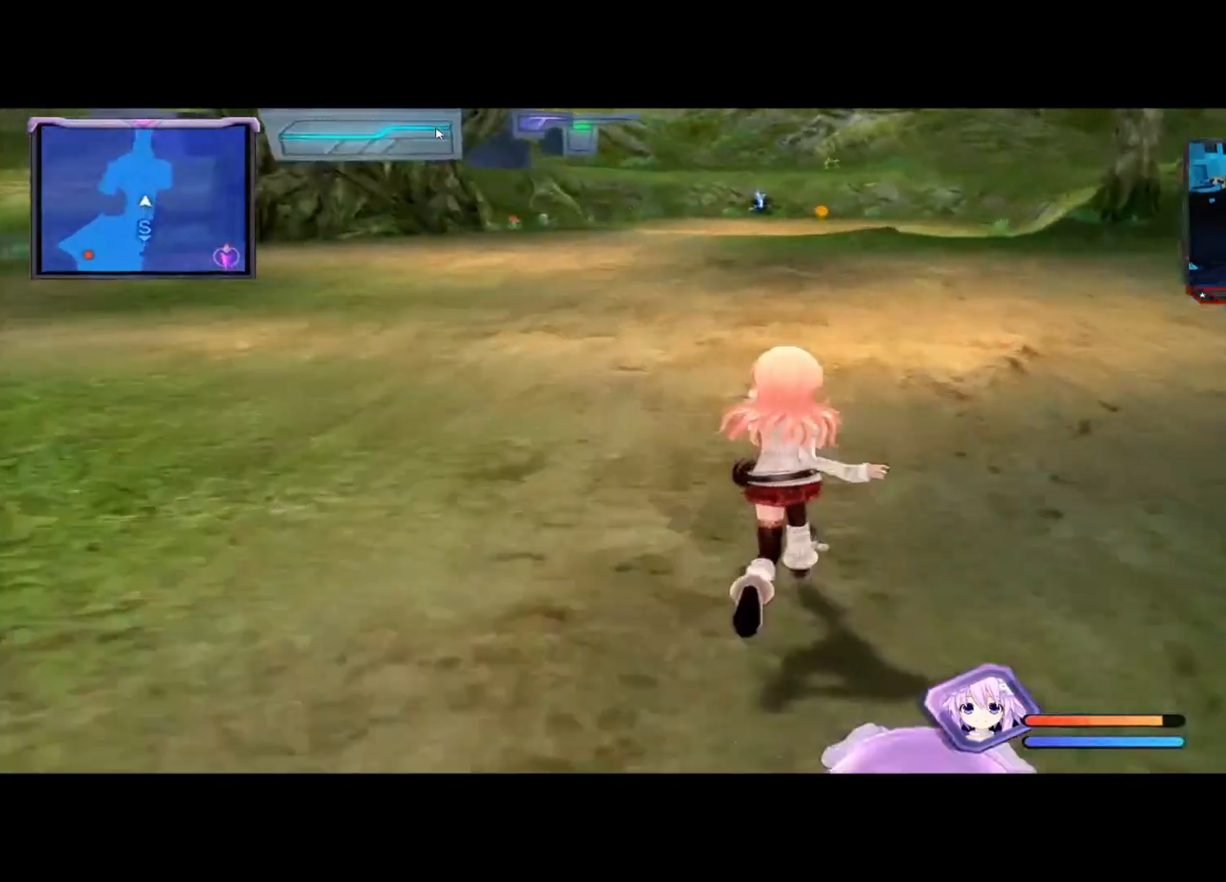
Gameplay with a controller (Xbox layout); each line is a JSON object with the inputs held at the frame after it. "events" lists button and stick changes between this image and that frame as [ms after this image, input, new state], when the widget could be followed in between. Not read: R3.
{"buttons": [], "left_stick": "up", "right_stick": "left", "events": [[83, "right_stick", "center"], [458, "right_stick", "left"]]}
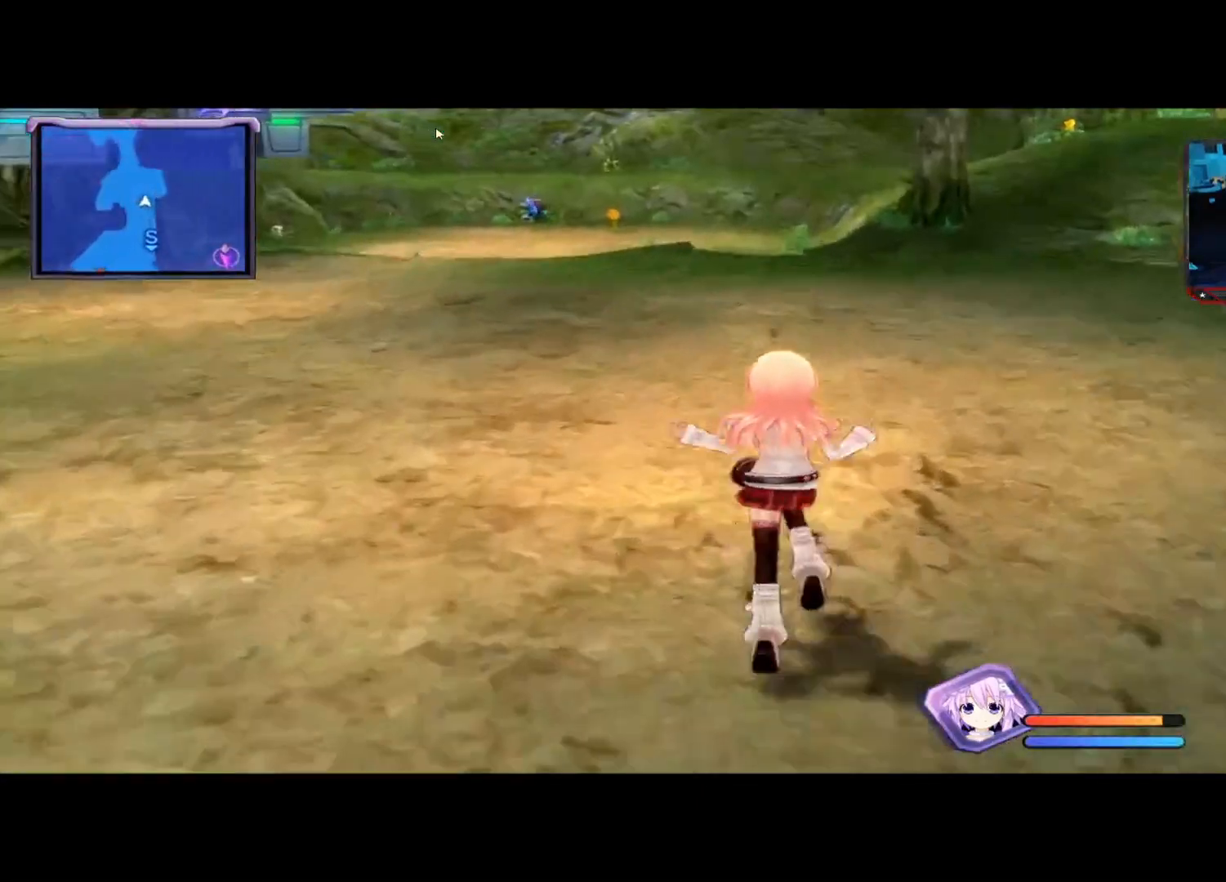
{"buttons": [], "left_stick": "up", "right_stick": "center", "events": [[83, "right_stick", "center"]]}
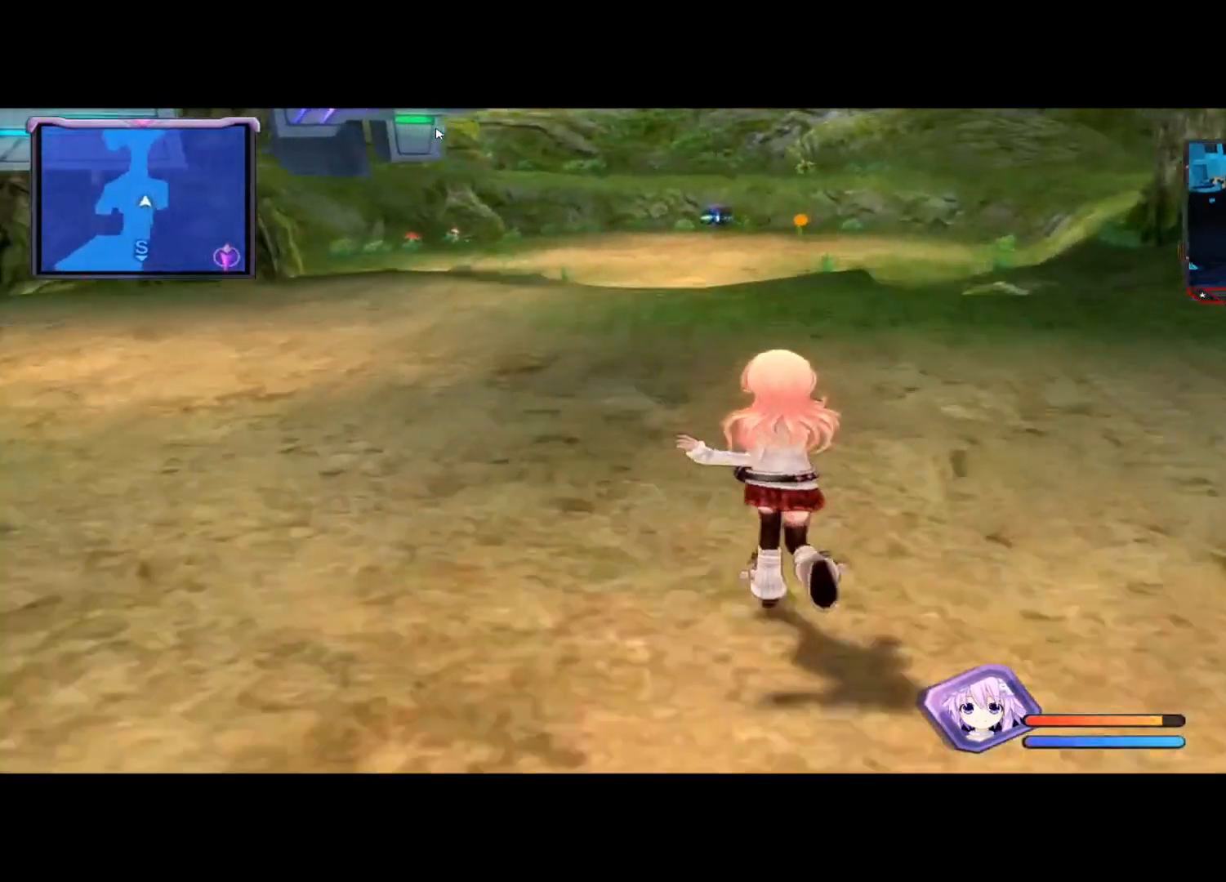
{"buttons": [], "left_stick": "up", "right_stick": "center", "events": [[167, "right_stick", "left"], [250, "right_stick", "center"]]}
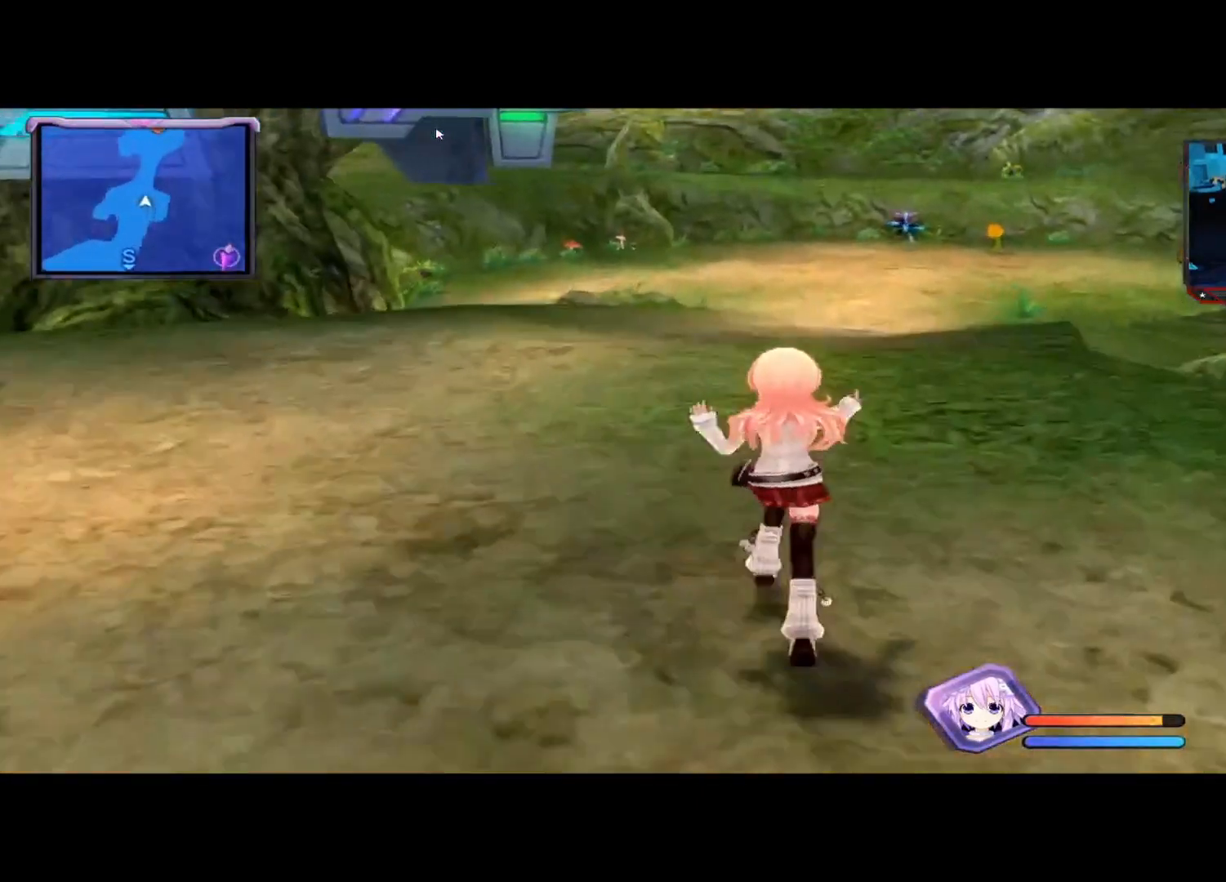
{"buttons": [], "left_stick": "up", "right_stick": "center", "events": []}
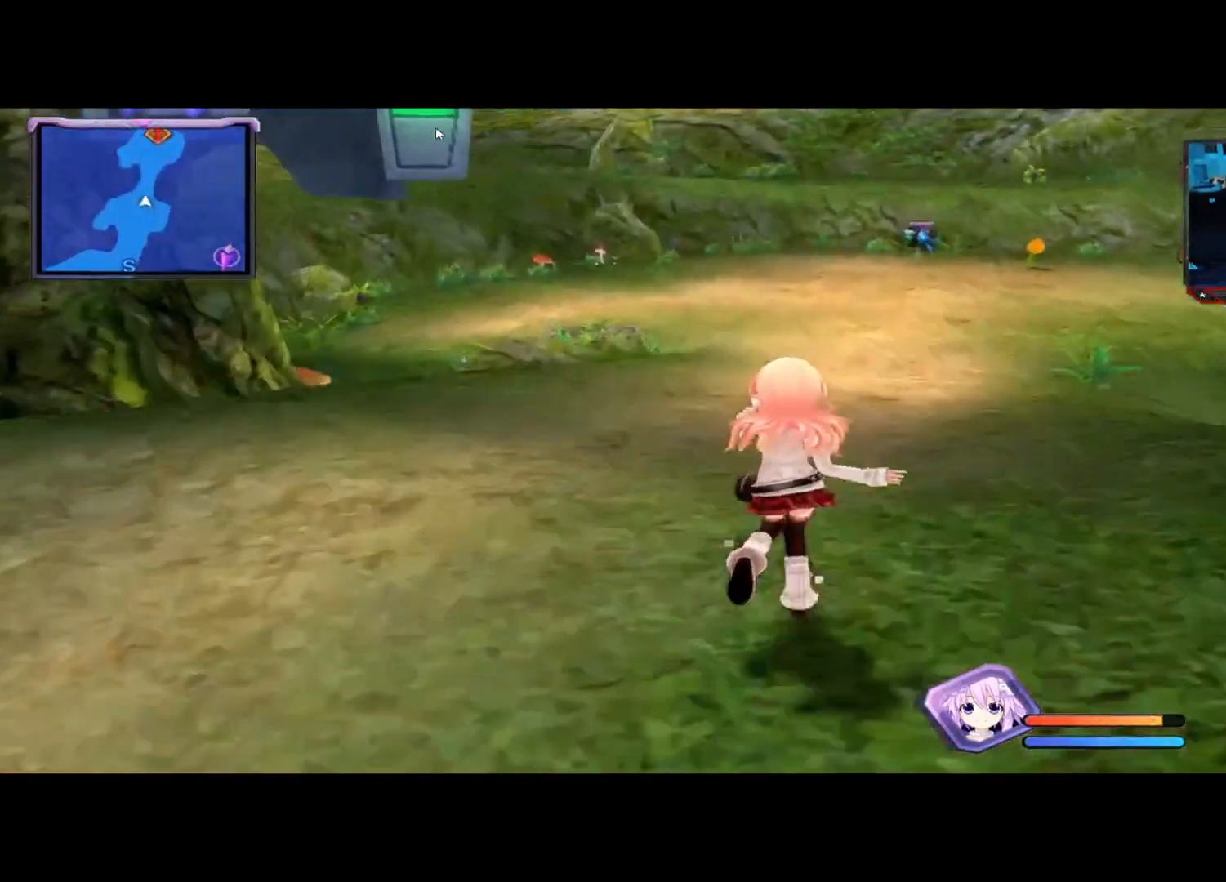
{"buttons": [], "left_stick": "up", "right_stick": "center", "events": []}
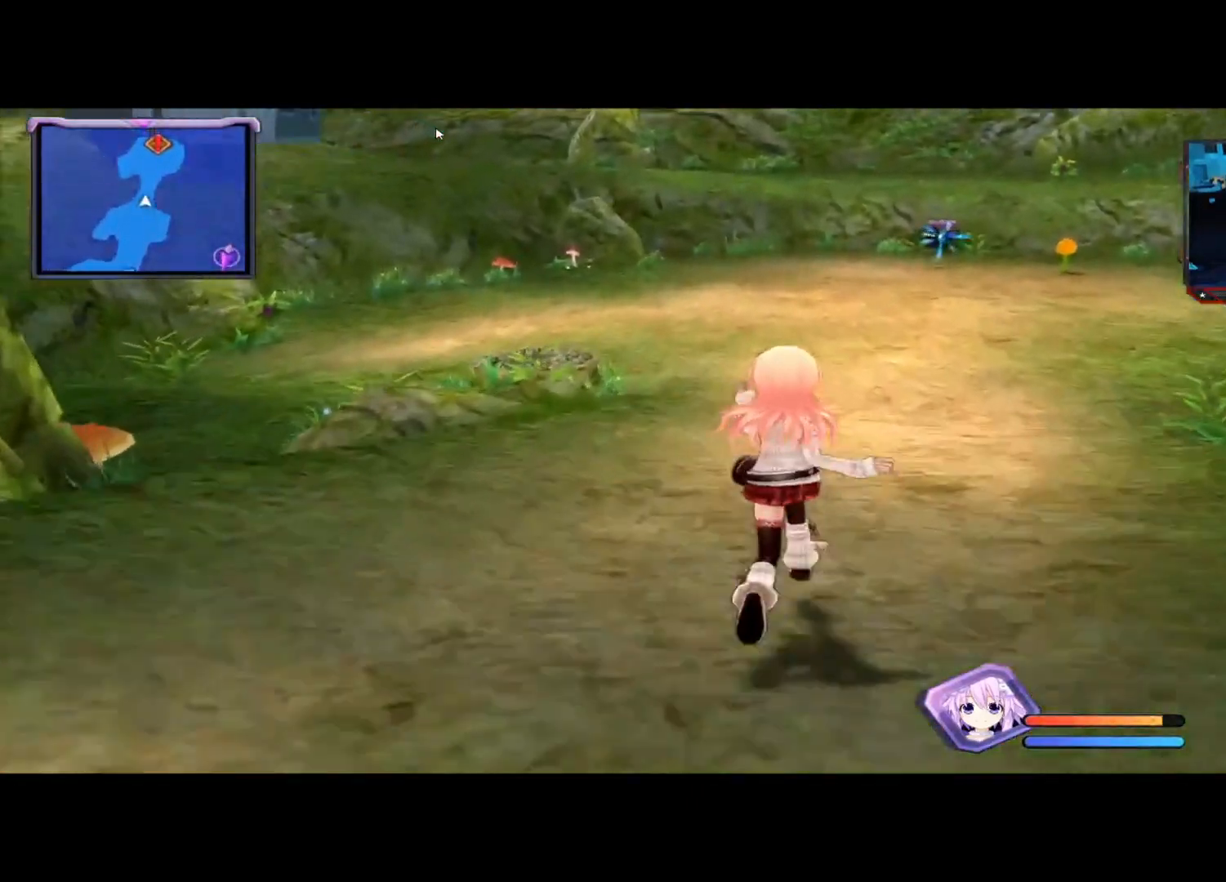
{"buttons": [], "left_stick": "up", "right_stick": "center", "events": []}
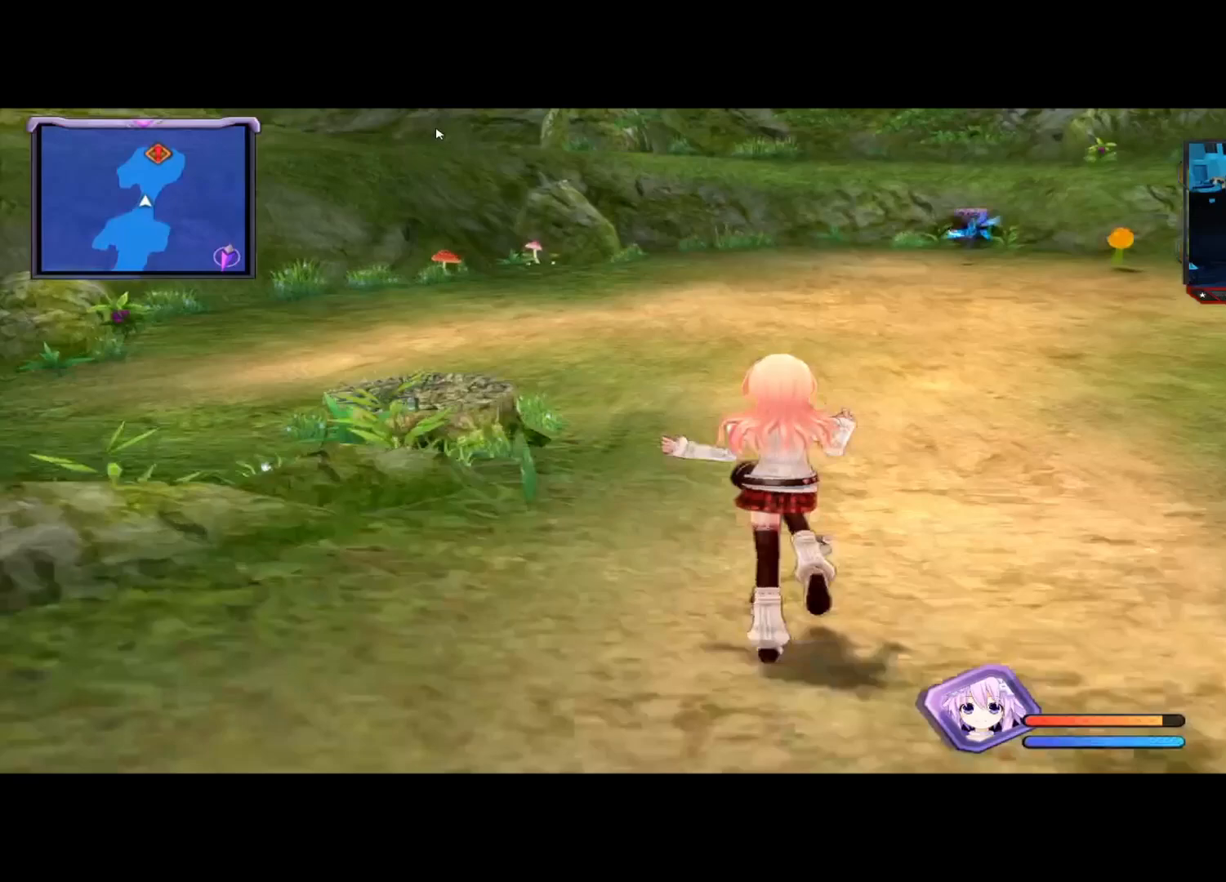
{"buttons": [], "left_stick": "up", "right_stick": "center", "events": []}
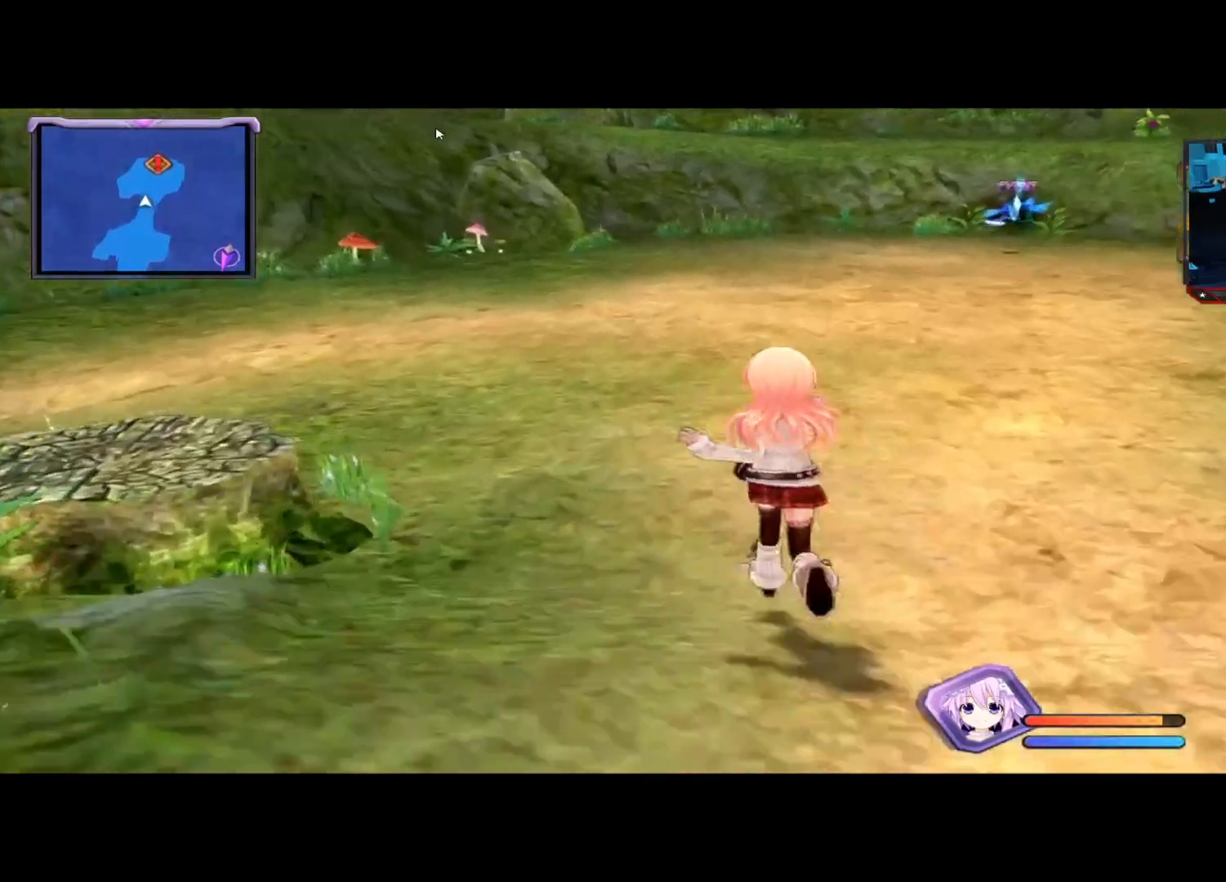
{"buttons": [], "left_stick": "up-left", "right_stick": "center", "events": [[125, "left_stick", "up-left"]]}
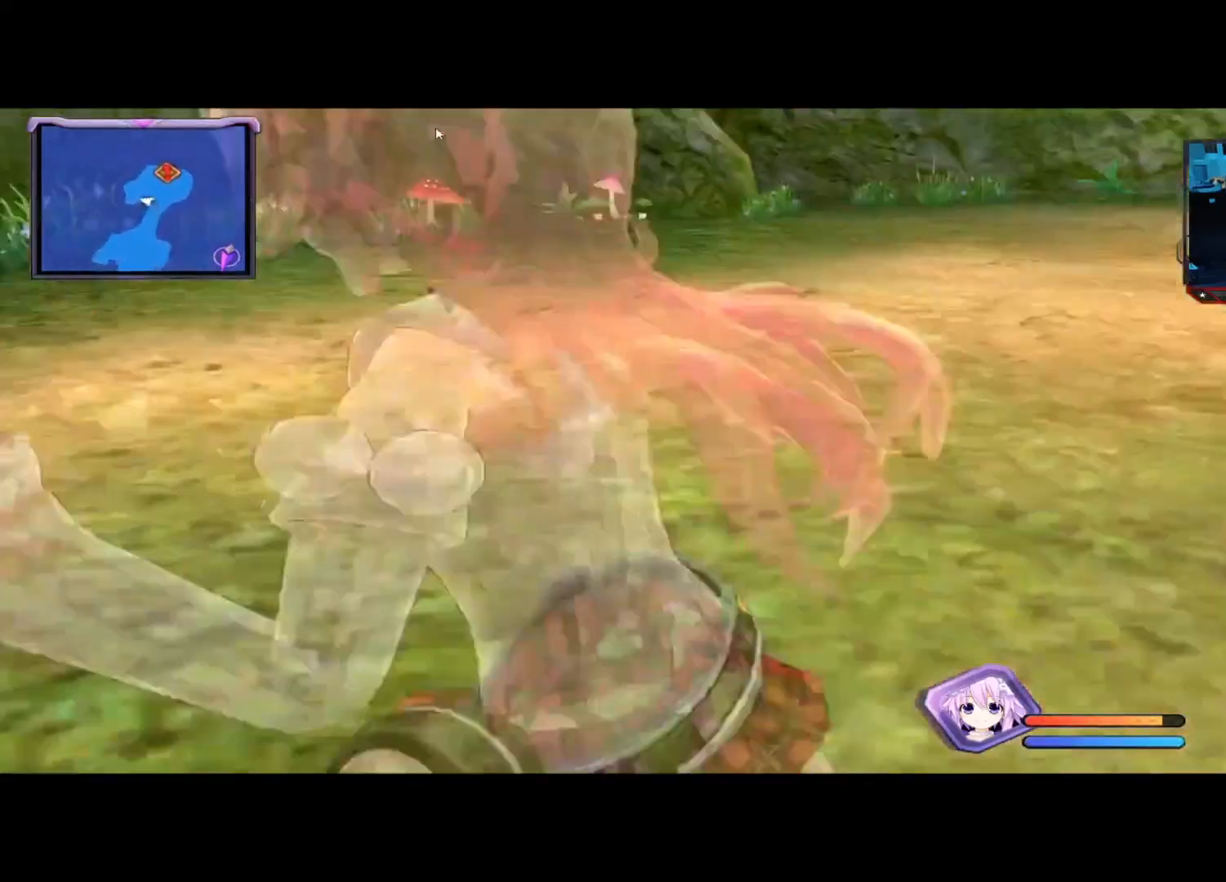
{"buttons": ["X"], "left_stick": "up-left", "right_stick": "center", "events": [[42, "left_stick", "left"], [458, "X", "down"], [500, "left_stick", "up-left"]]}
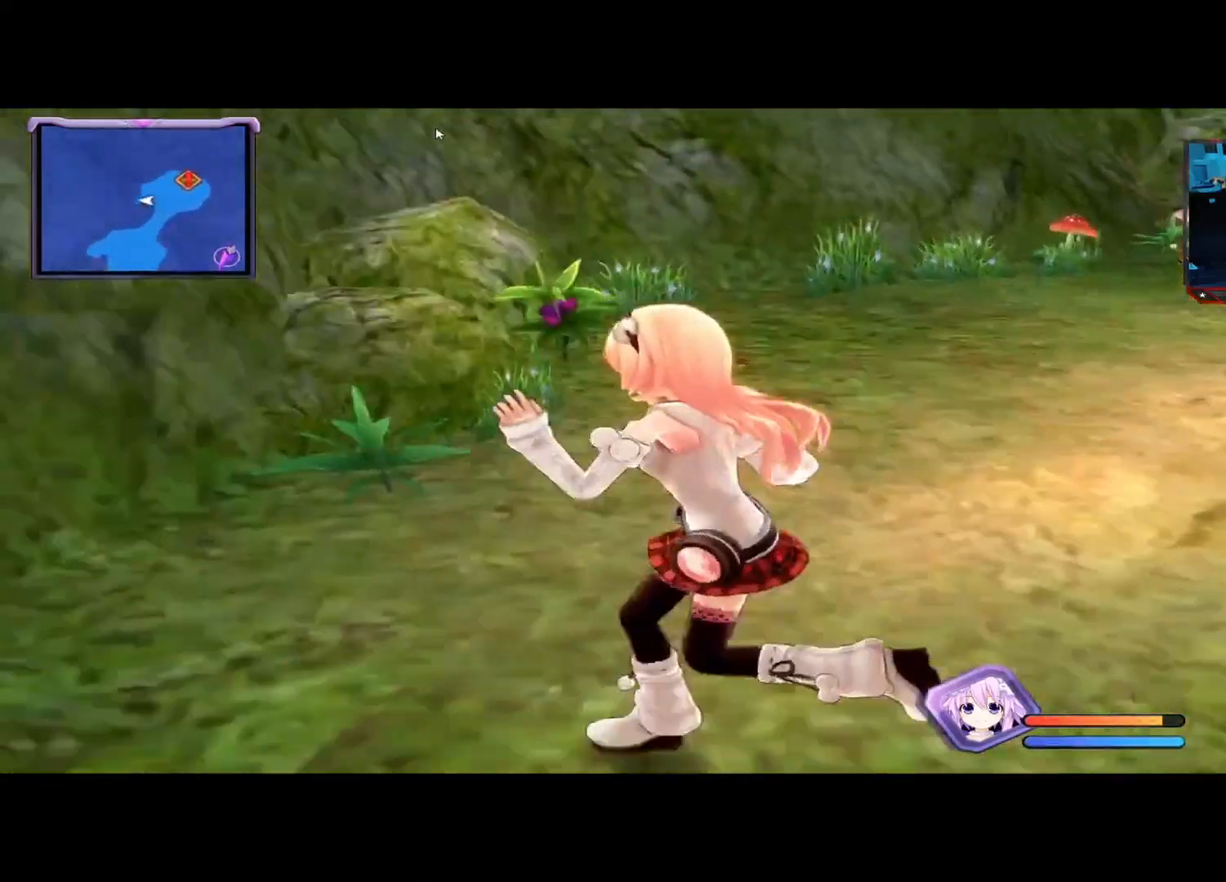
{"buttons": ["B"], "left_stick": "right", "right_stick": "center", "events": [[125, "X", "up"], [167, "left_stick", "up-right"], [417, "left_stick", "right"], [458, "B", "down"]]}
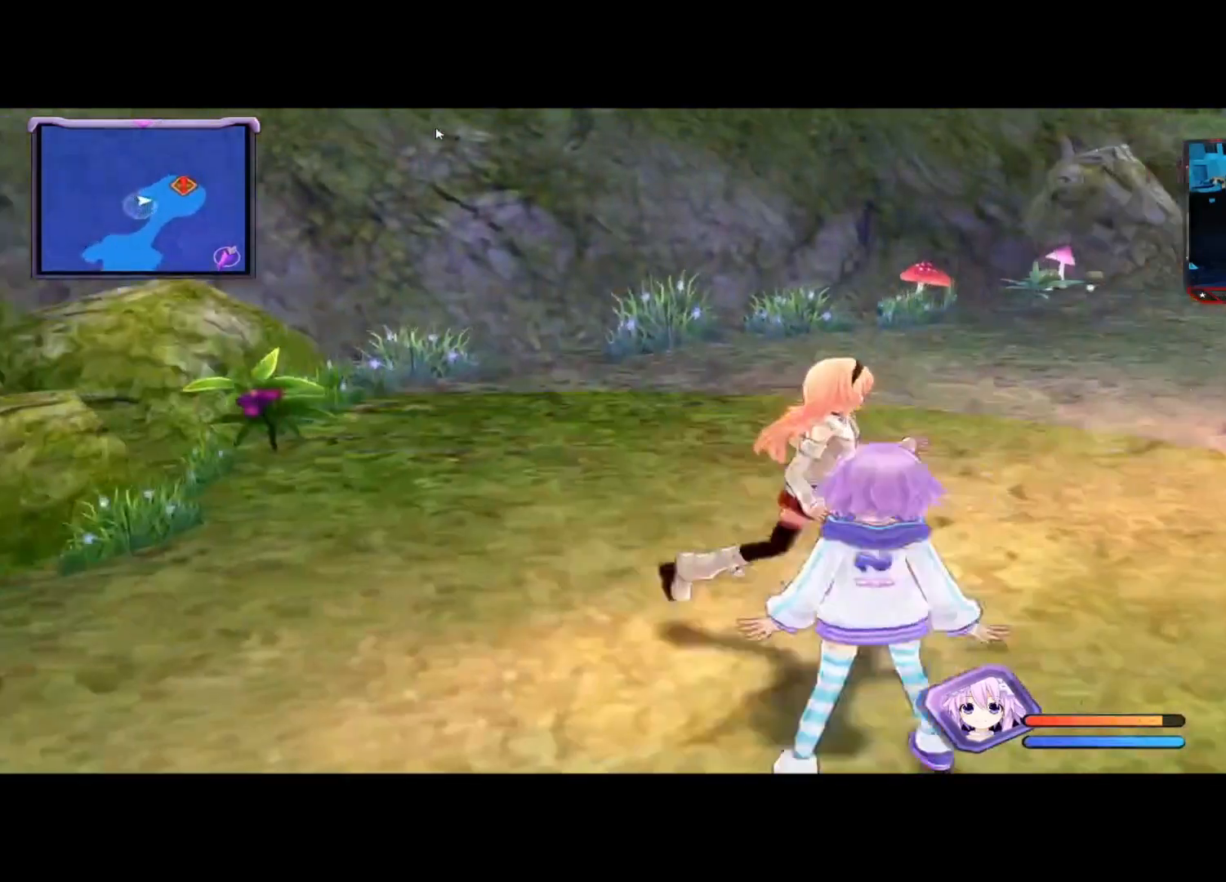
{"buttons": [], "left_stick": "right", "right_stick": "center", "events": [[42, "B", "up"]]}
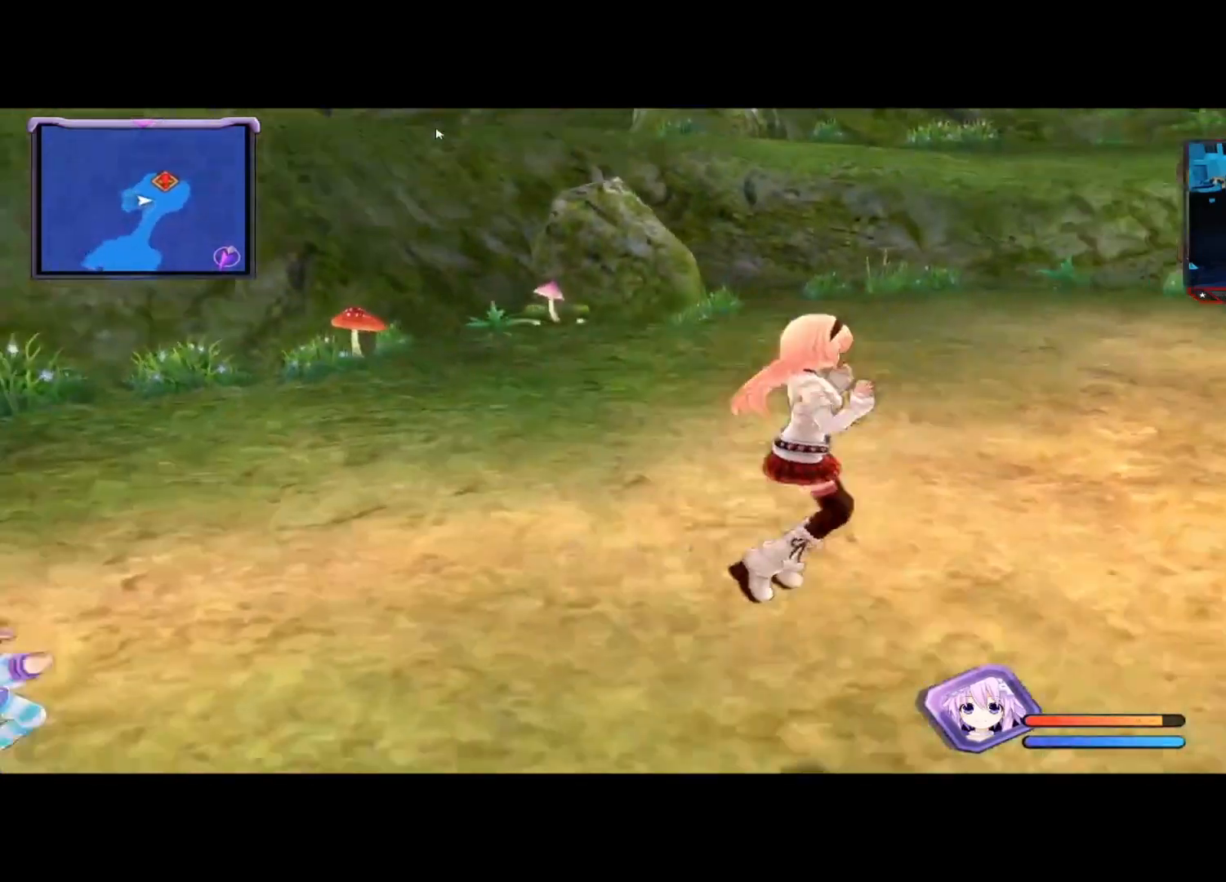
{"buttons": [], "left_stick": "up-right", "right_stick": "center", "events": [[83, "left_stick", "up-right"]]}
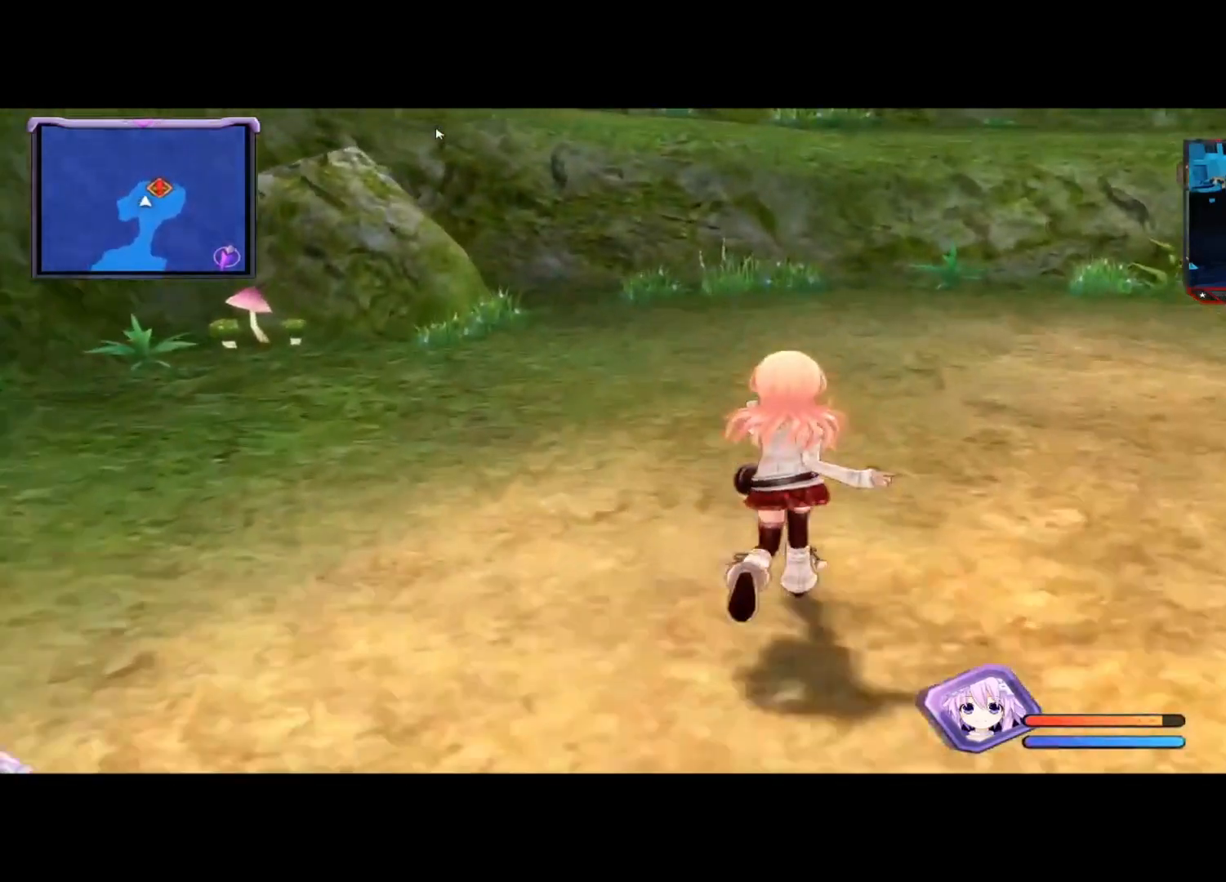
{"buttons": [], "left_stick": "up", "right_stick": "center", "events": [[42, "left_stick", "up"]]}
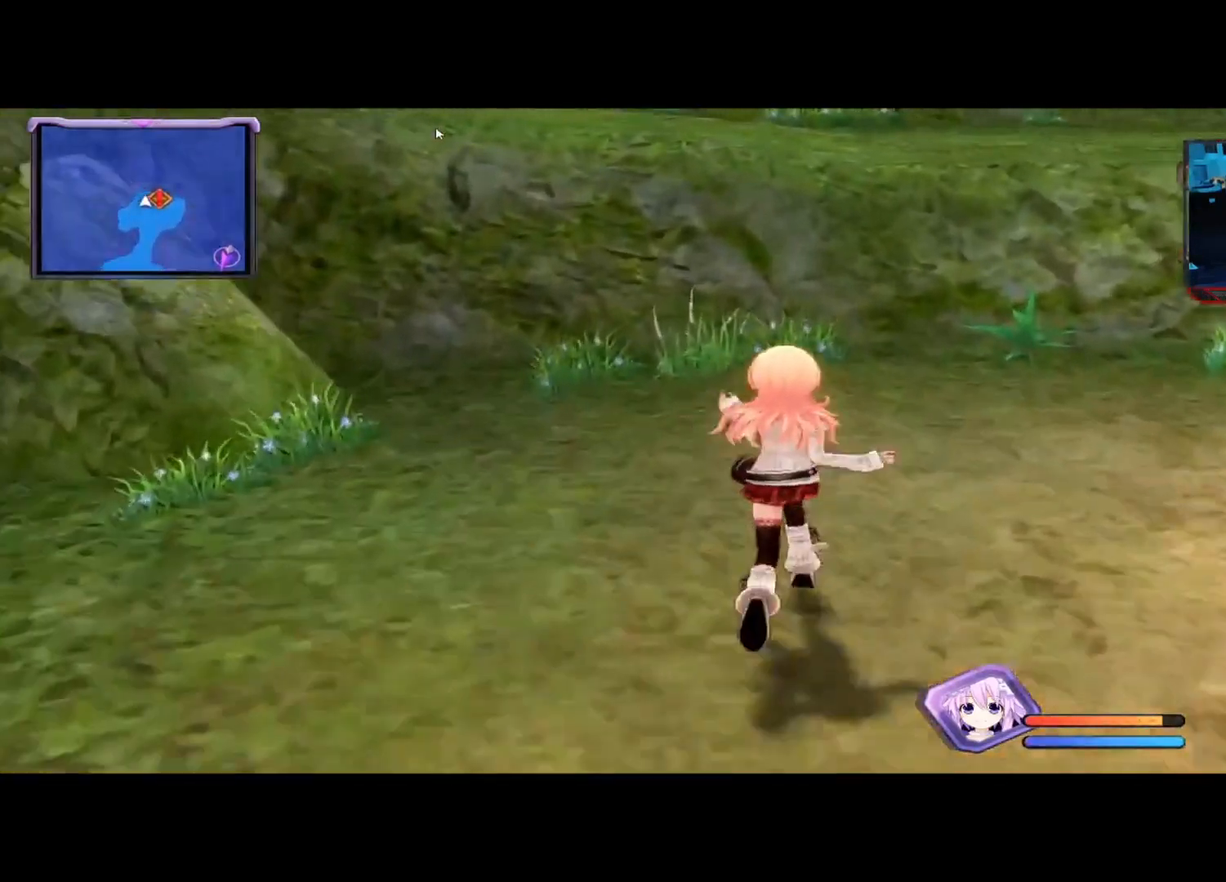
{"buttons": [], "left_stick": "right", "right_stick": "center", "events": [[292, "left_stick", "up-right"], [500, "left_stick", "right"]]}
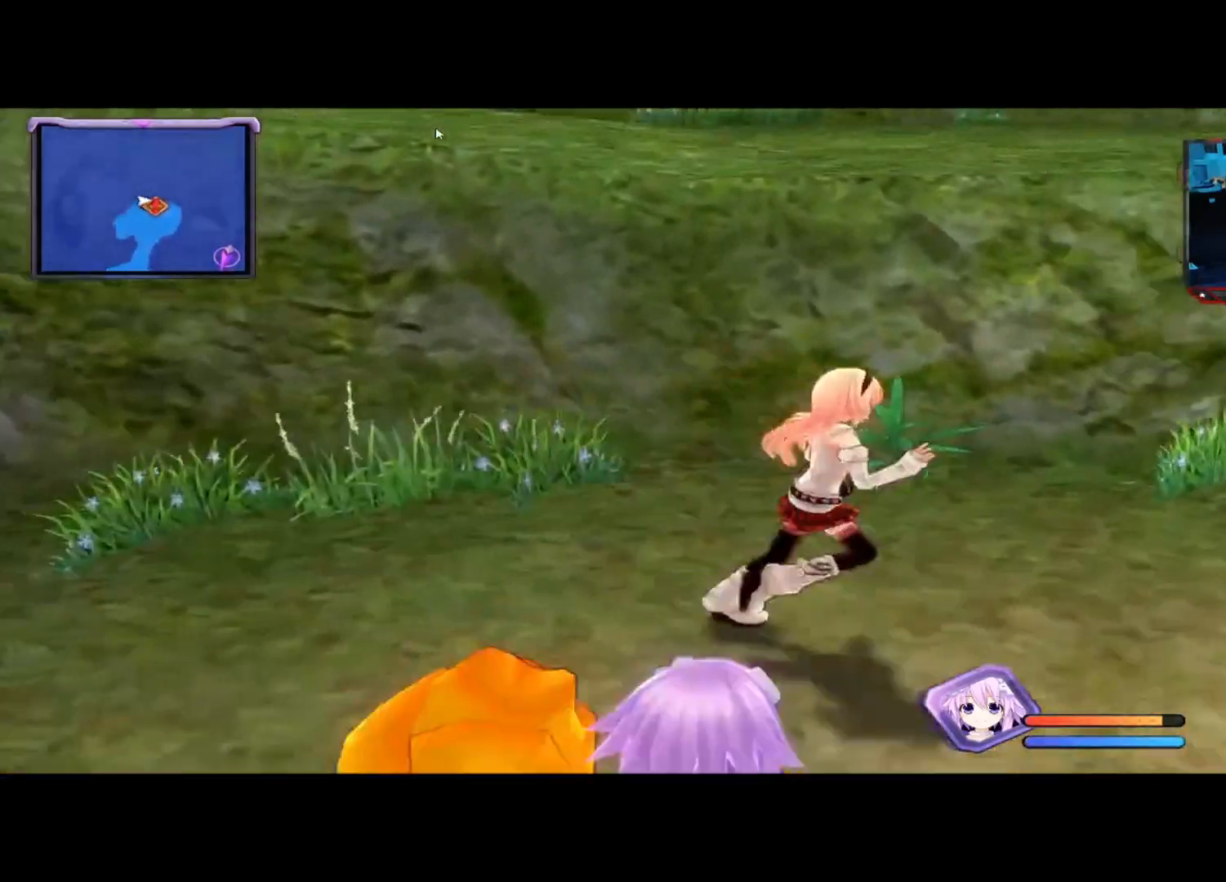
{"buttons": [], "left_stick": "right", "right_stick": "center", "events": []}
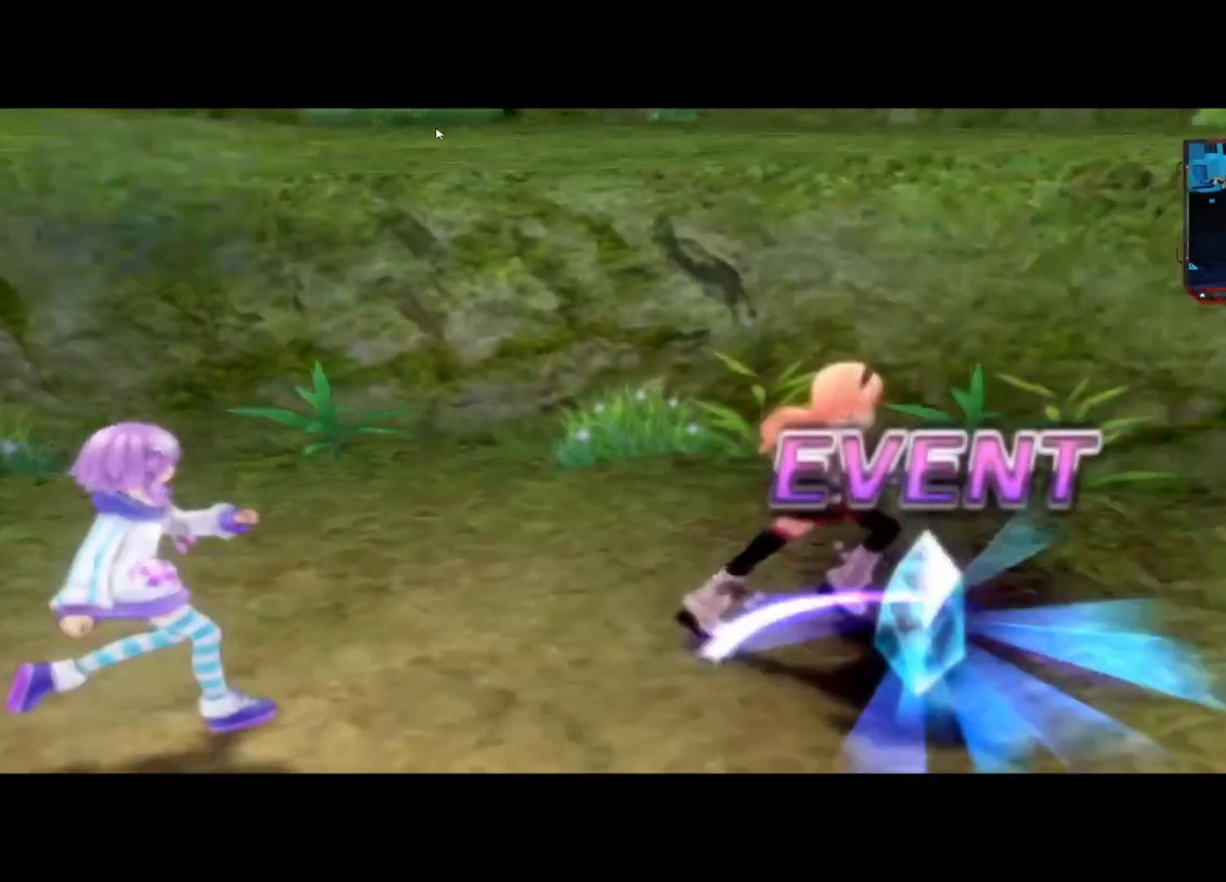
{"buttons": [], "left_stick": "center", "right_stick": "center", "events": [[125, "left_stick", "down-right"], [417, "left_stick", "center"]]}